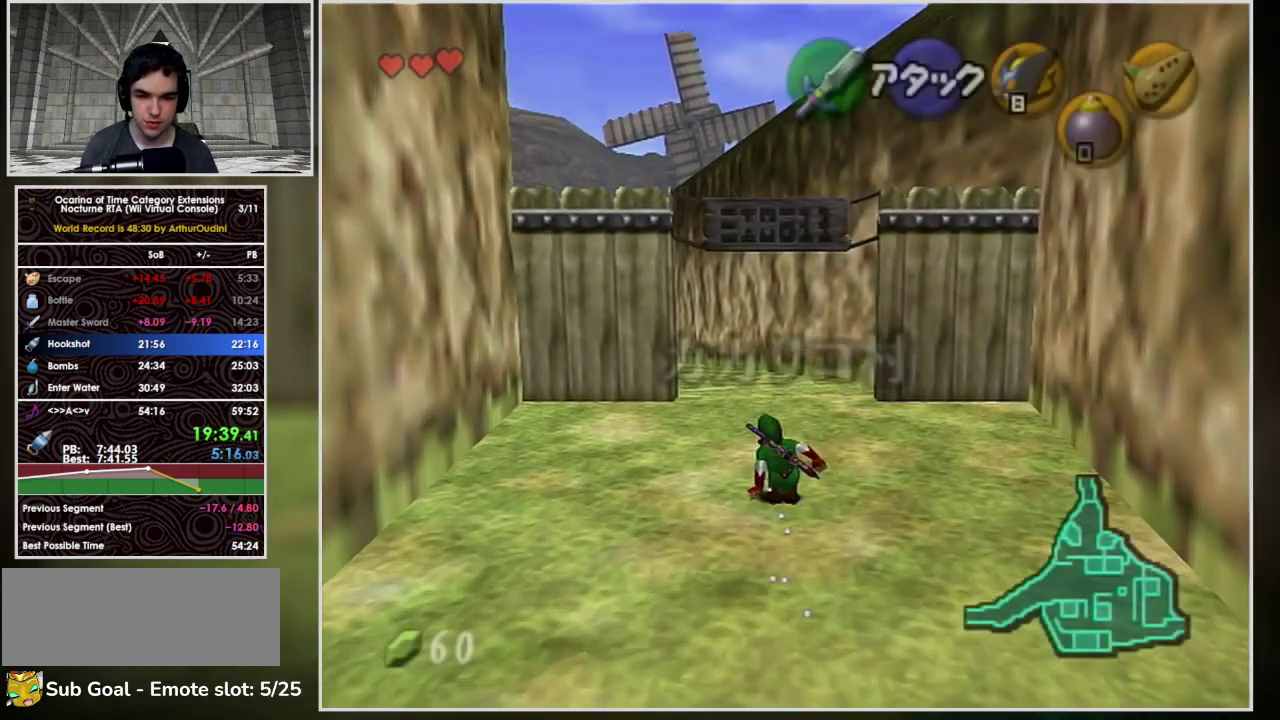
Gameplay with a controller (Nintendo layout); each line is a JSON object with the inputs held at the frame after it. "events" lists button and stick changes between this image and that frame as [ms after this image, input, new state], when the widget could be followed in between. Not read: L3 R3 Y Z.
{"buttons": ["A"], "left_stick": "up", "events": [[33, "A", "down"], [400, "left_stick", "up"]]}
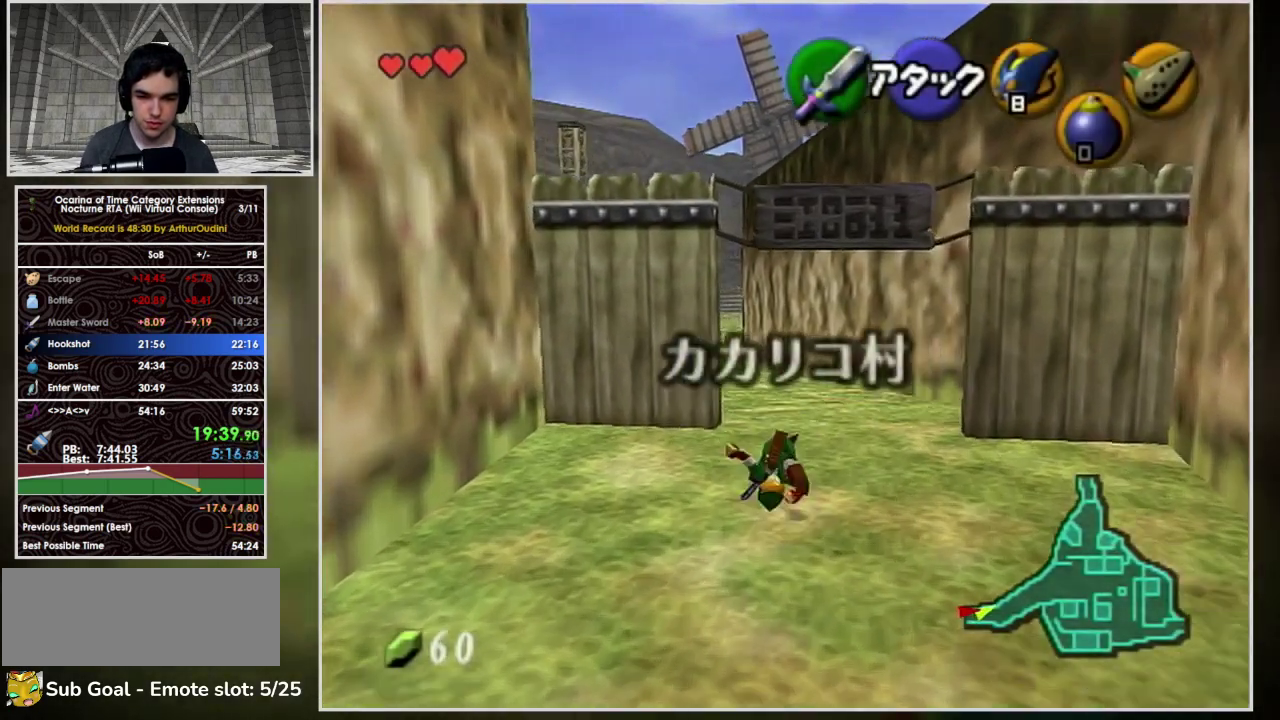
{"buttons": [], "left_stick": "up", "events": [[200, "A", "up"], [233, "left_stick", "up-right"], [367, "left_stick", "up"]]}
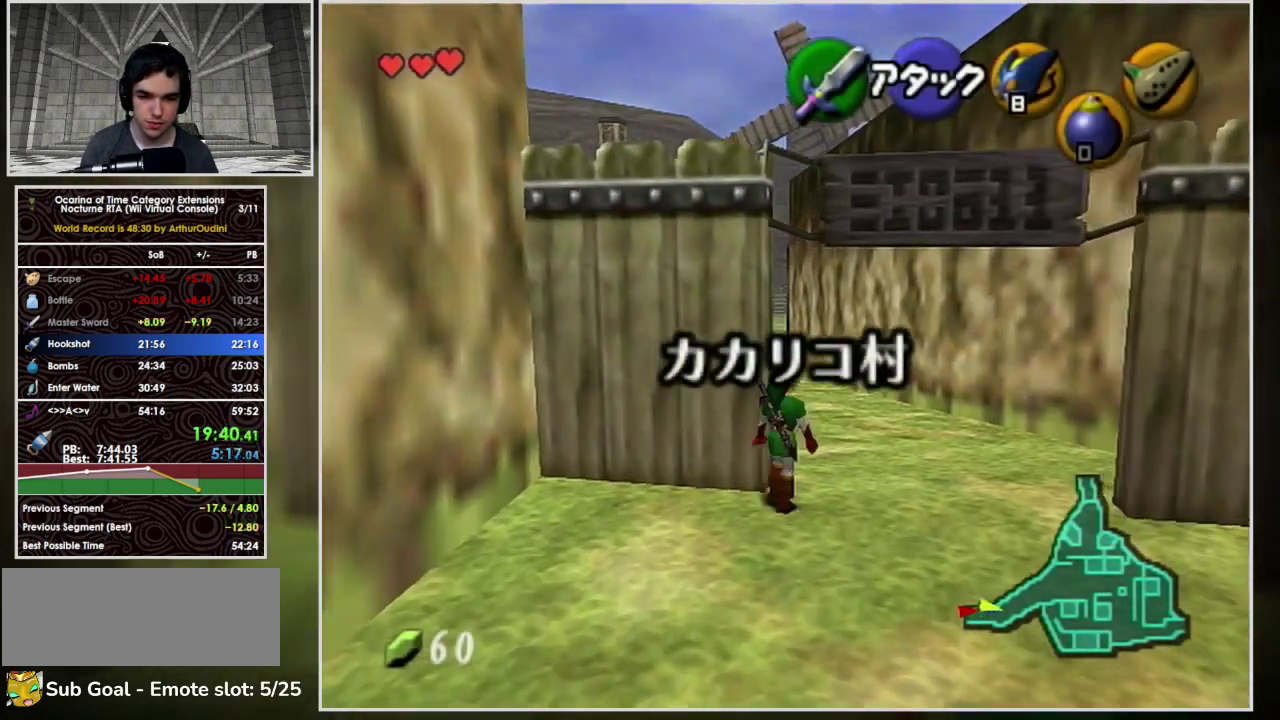
{"buttons": ["L1"], "left_stick": "down", "events": [[233, "left_stick", "down"], [267, "L1", "down"]]}
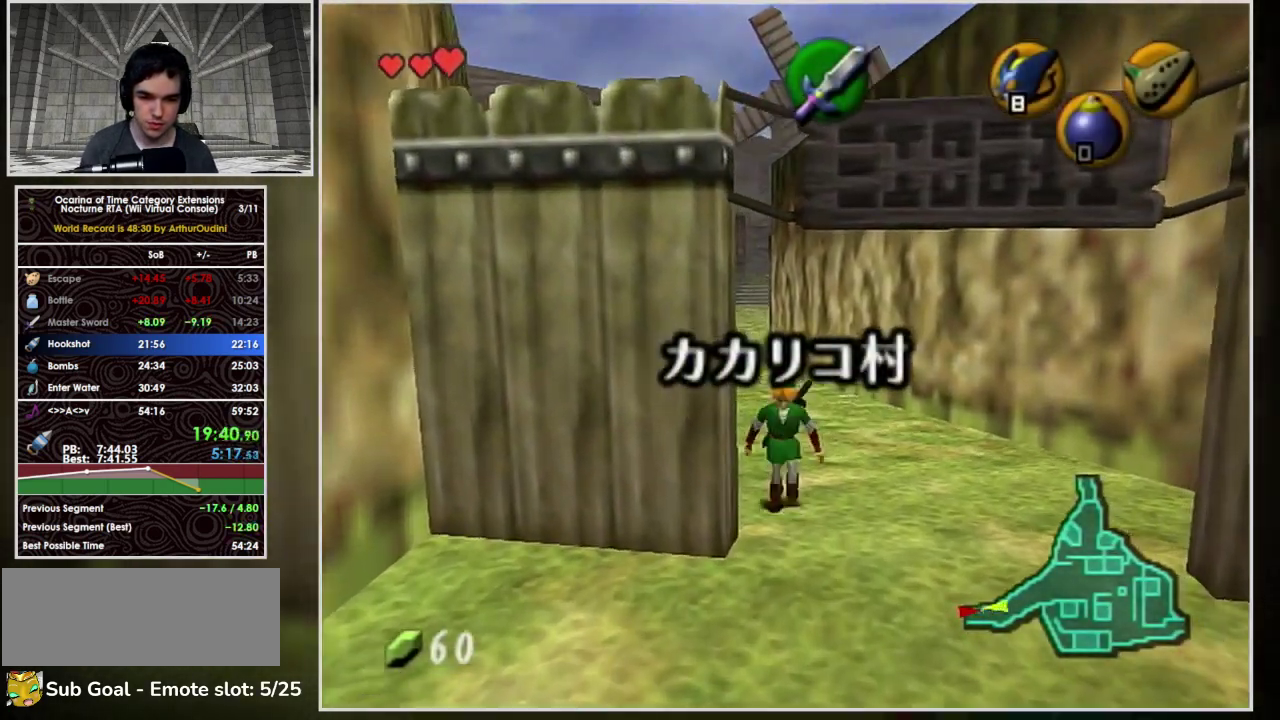
{"buttons": ["L1", "R1"], "left_stick": "down", "events": [[267, "R1", "down"]]}
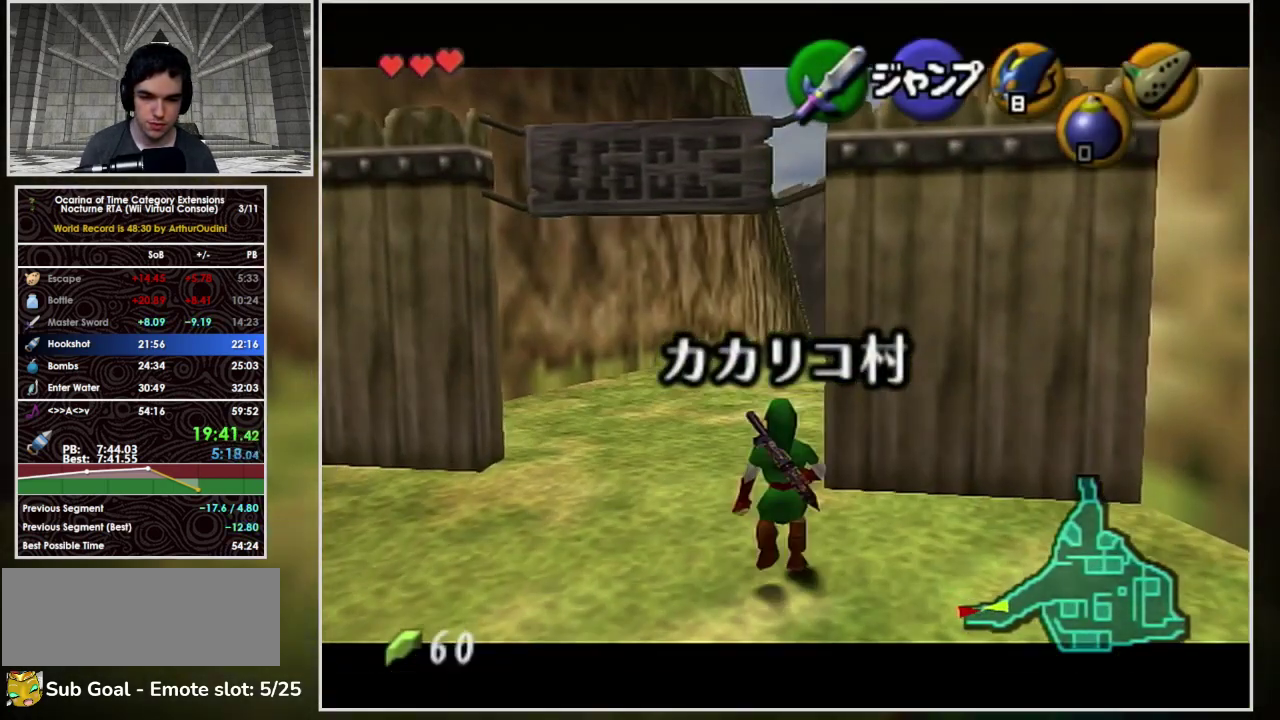
{"buttons": ["L1", "R1"], "left_stick": "down", "events": []}
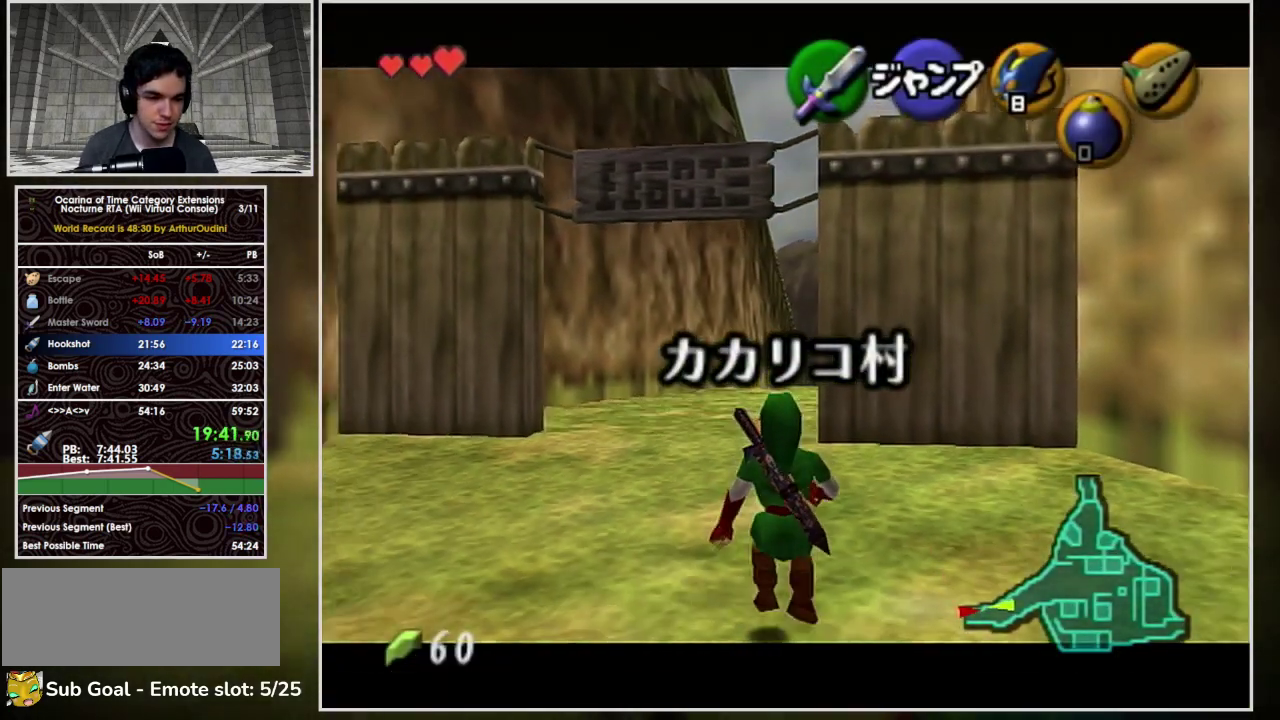
{"buttons": ["L1"], "left_stick": "down", "events": [[233, "R1", "up"]]}
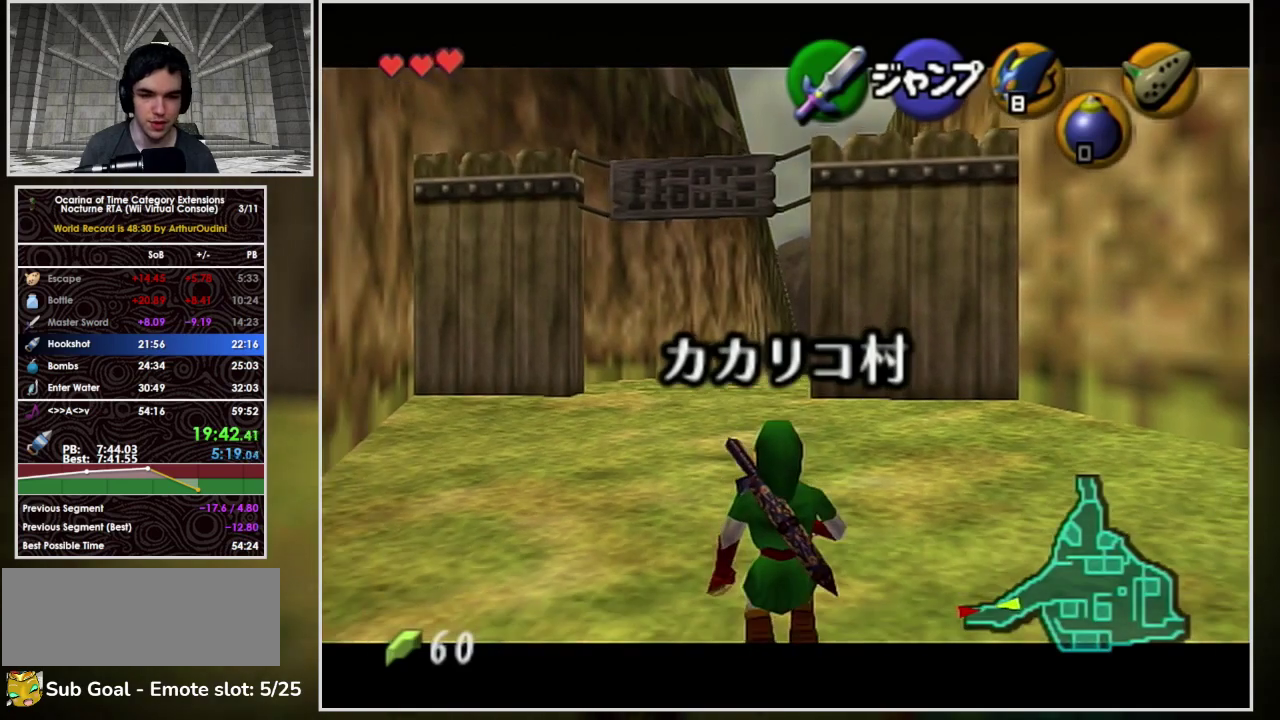
{"buttons": ["L1"], "left_stick": "down", "events": []}
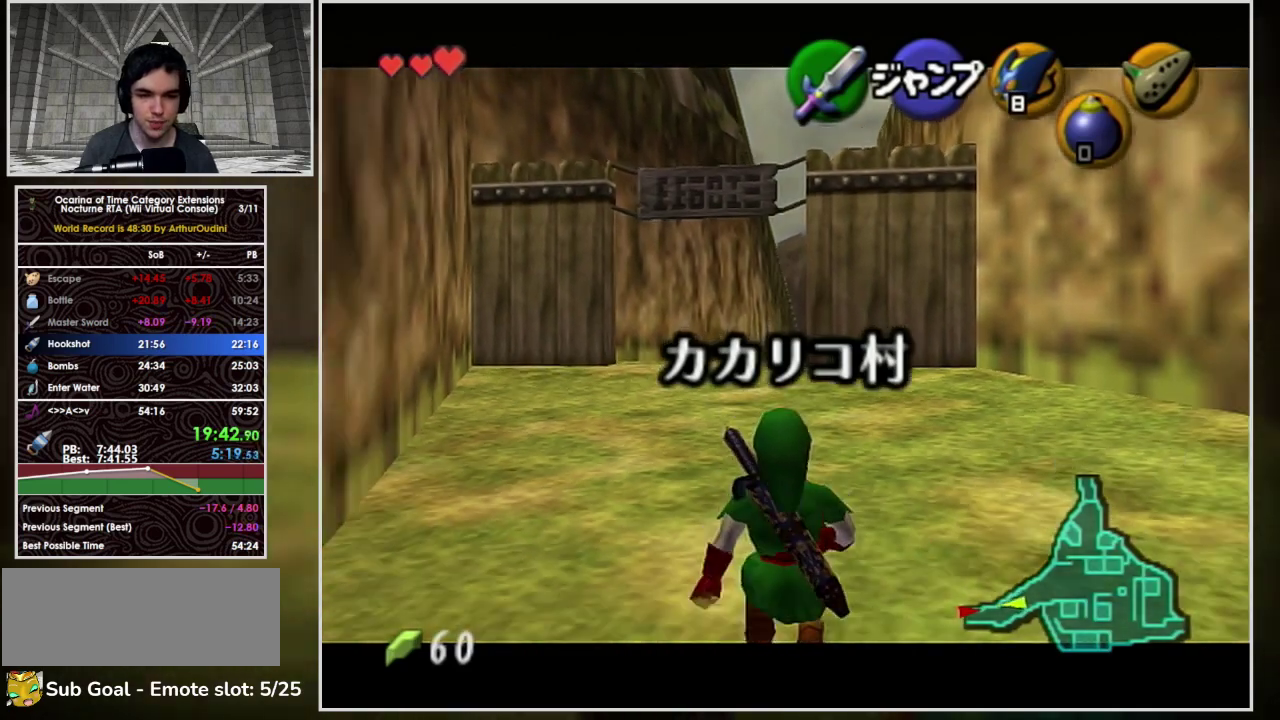
{"buttons": ["L1", "R1"], "left_stick": "down", "events": [[167, "R1", "down"]]}
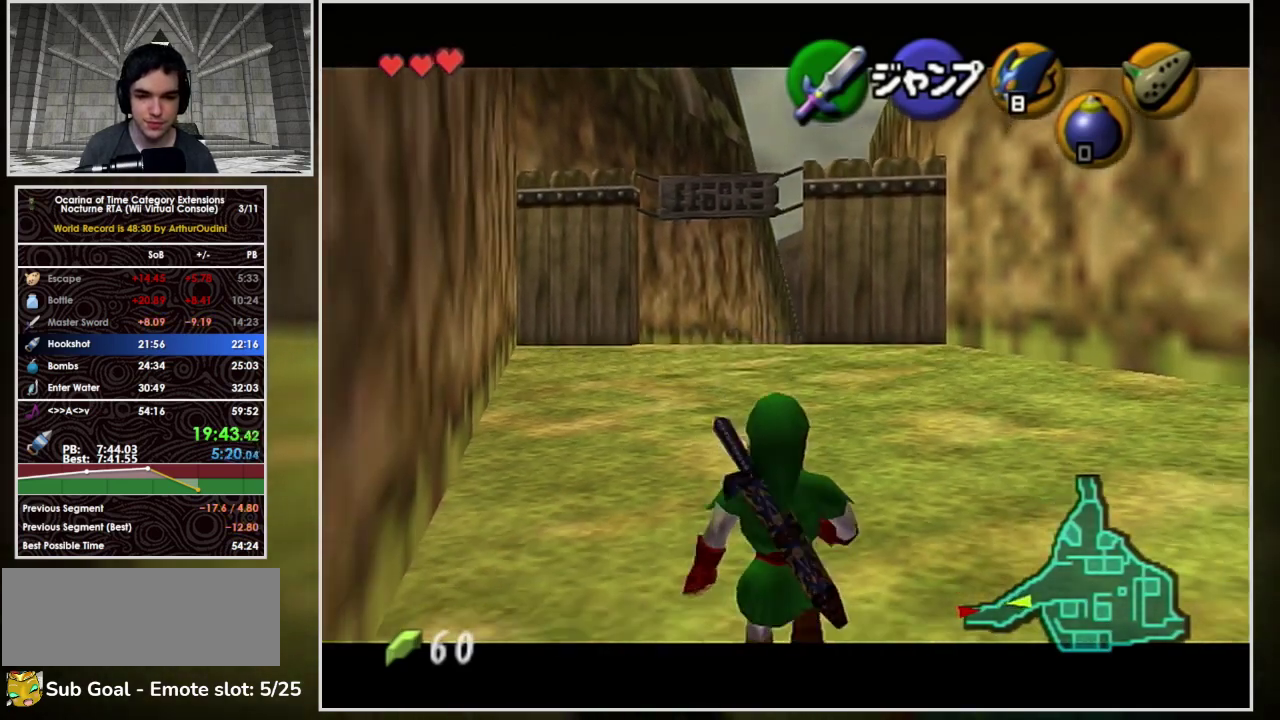
{"buttons": ["L1", "R1"], "left_stick": "down", "events": []}
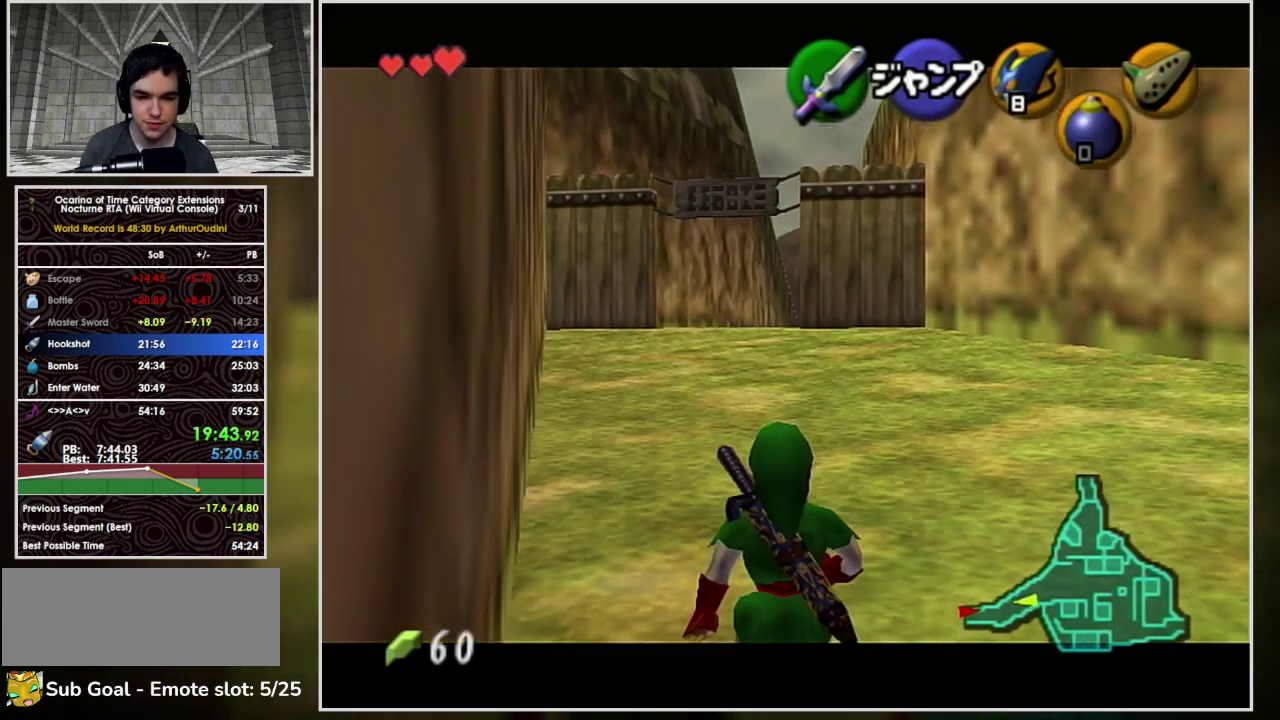
{"buttons": ["L1"], "left_stick": "down", "events": [[133, "R1", "up"]]}
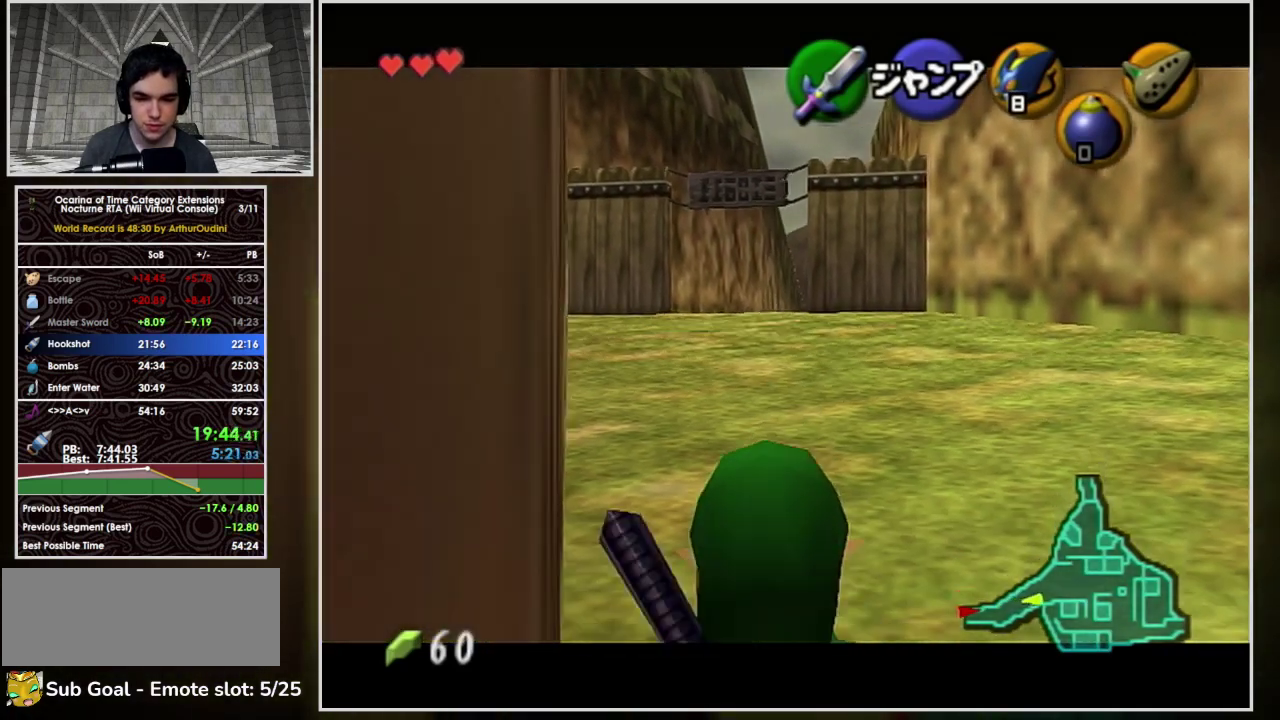
{"buttons": ["L1"], "left_stick": "down", "events": []}
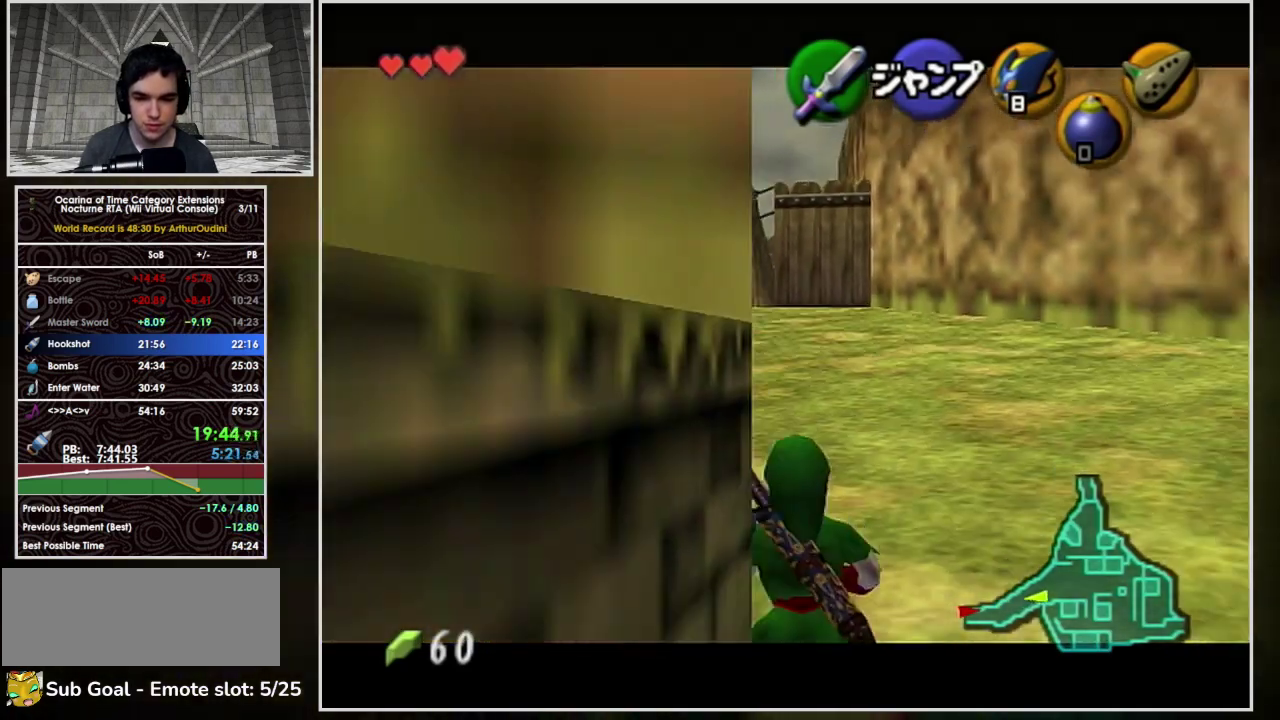
{"buttons": ["L1"], "left_stick": "down", "events": []}
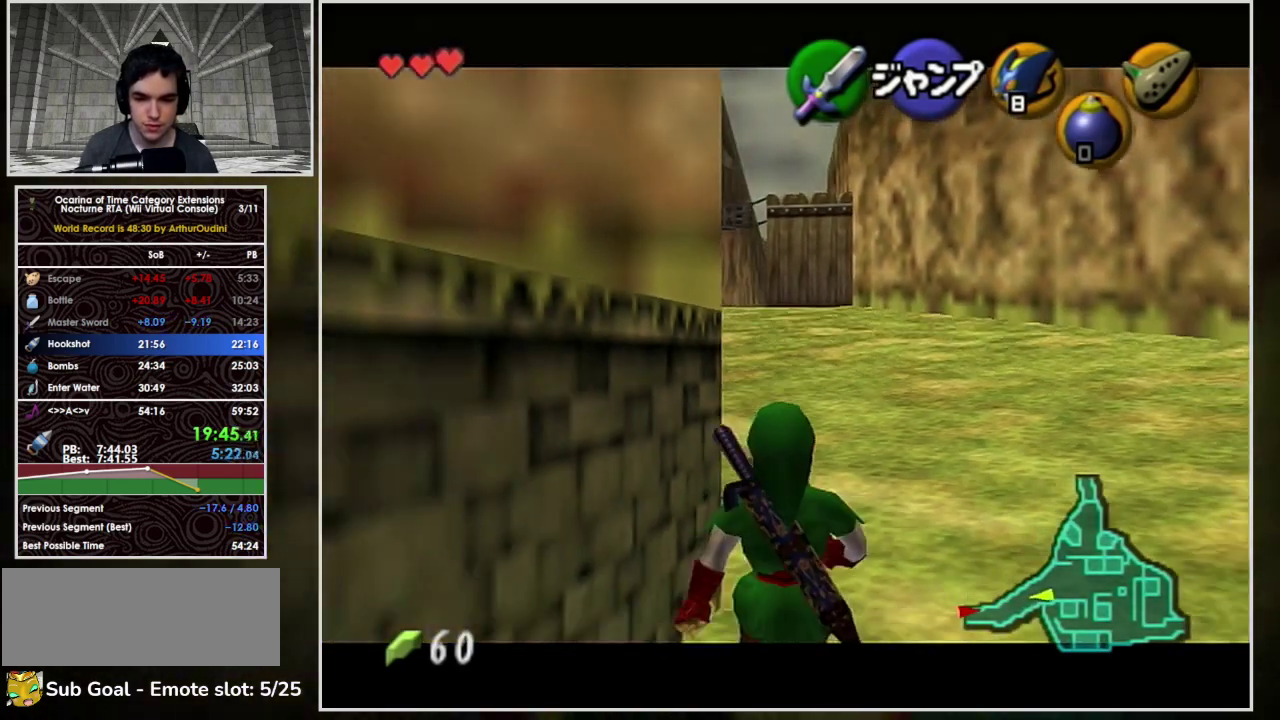
{"buttons": ["L1"], "left_stick": "down", "events": []}
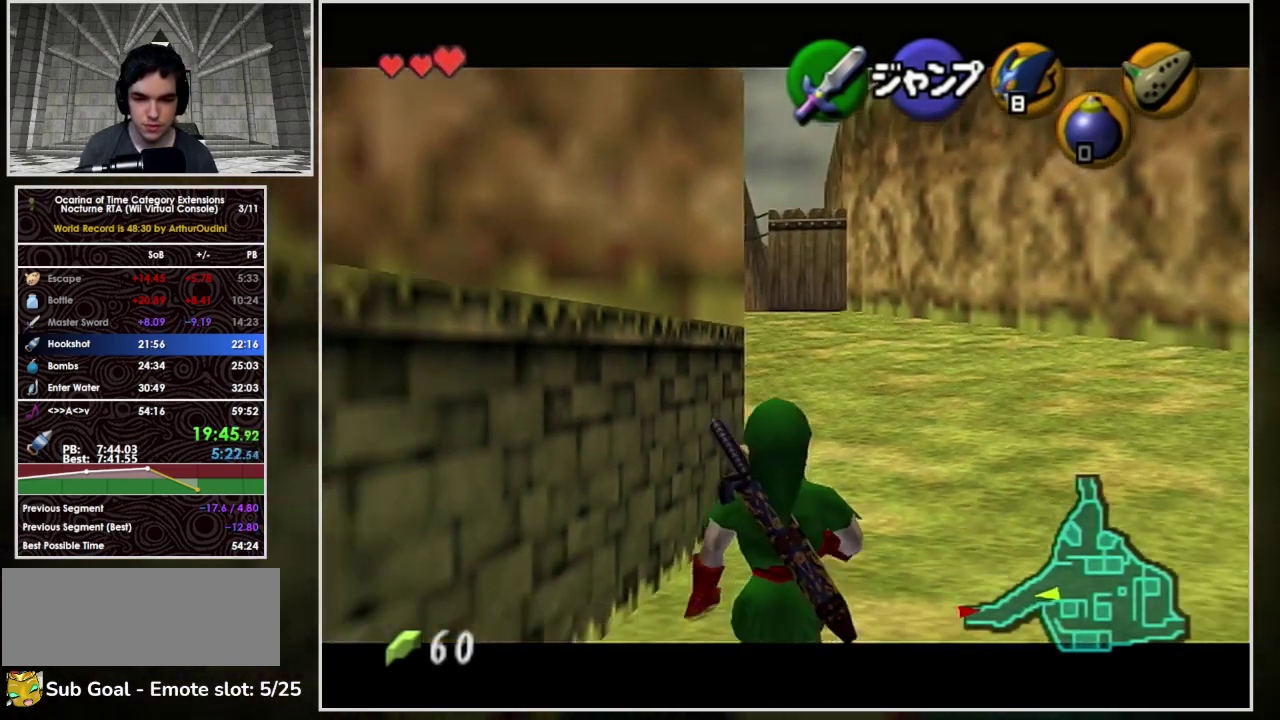
{"buttons": ["L1"], "left_stick": "down", "events": []}
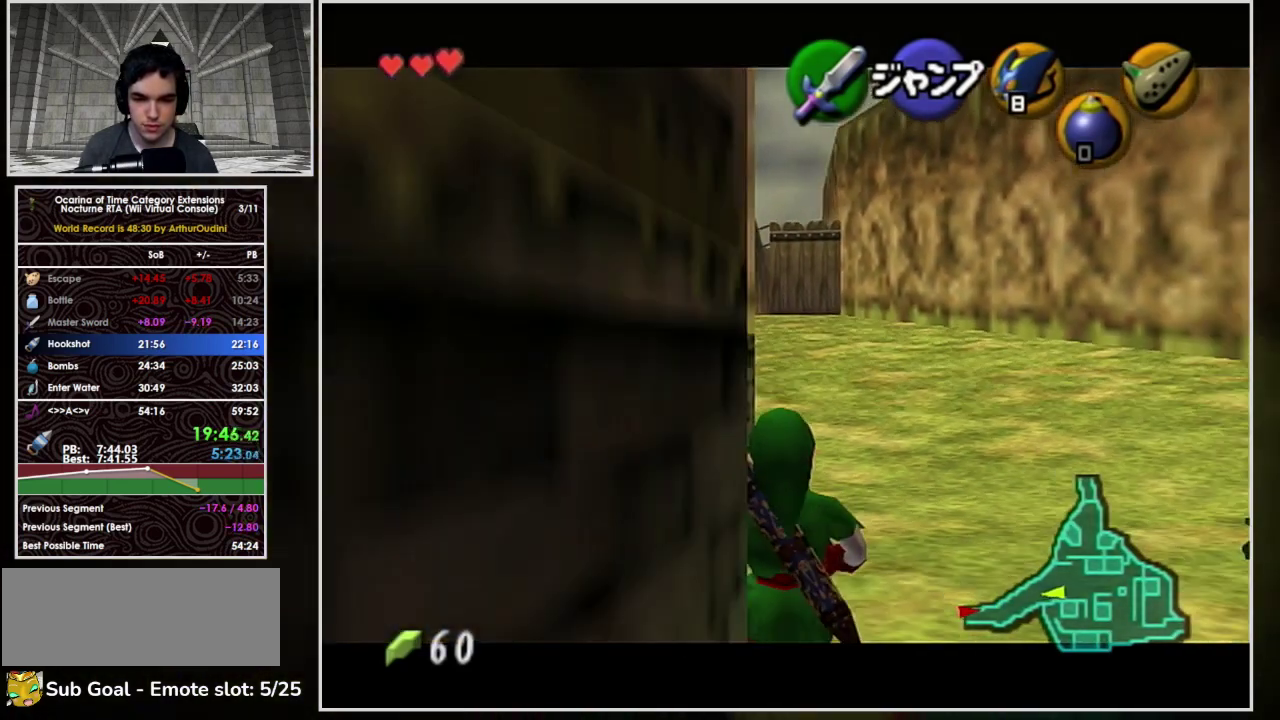
{"buttons": ["L1"], "left_stick": "down", "events": []}
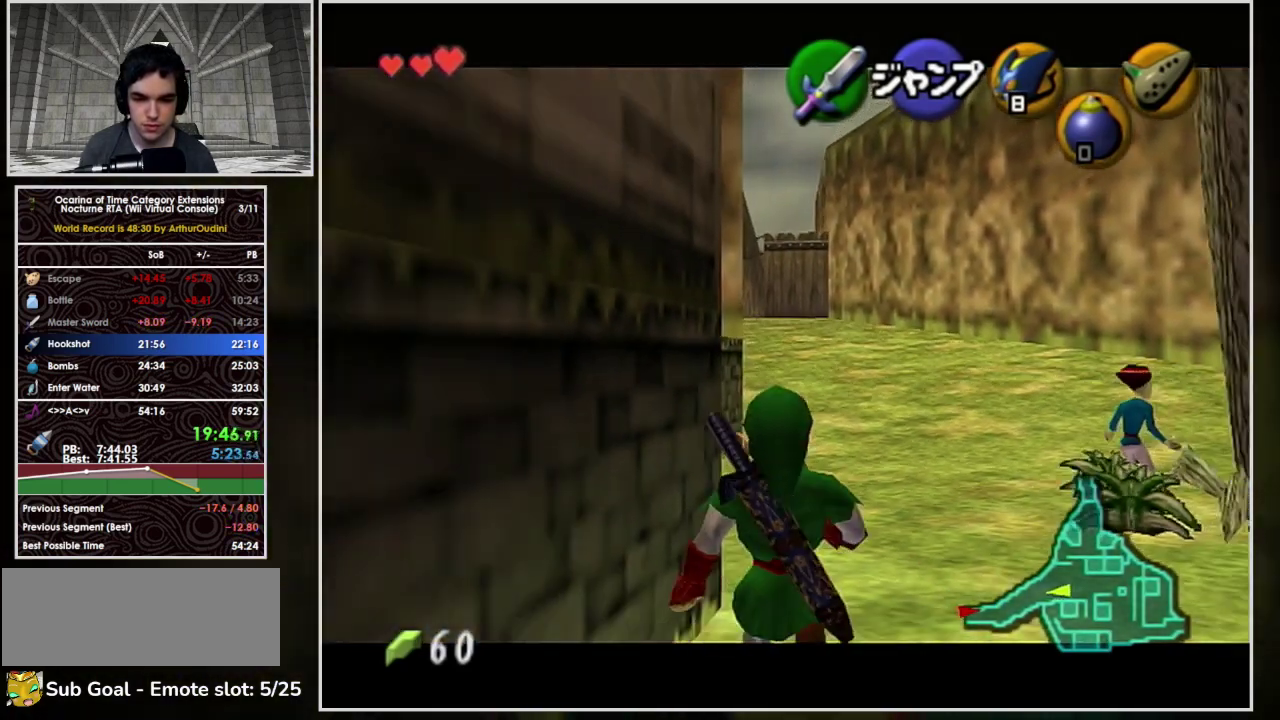
{"buttons": ["L1"], "left_stick": "down", "events": []}
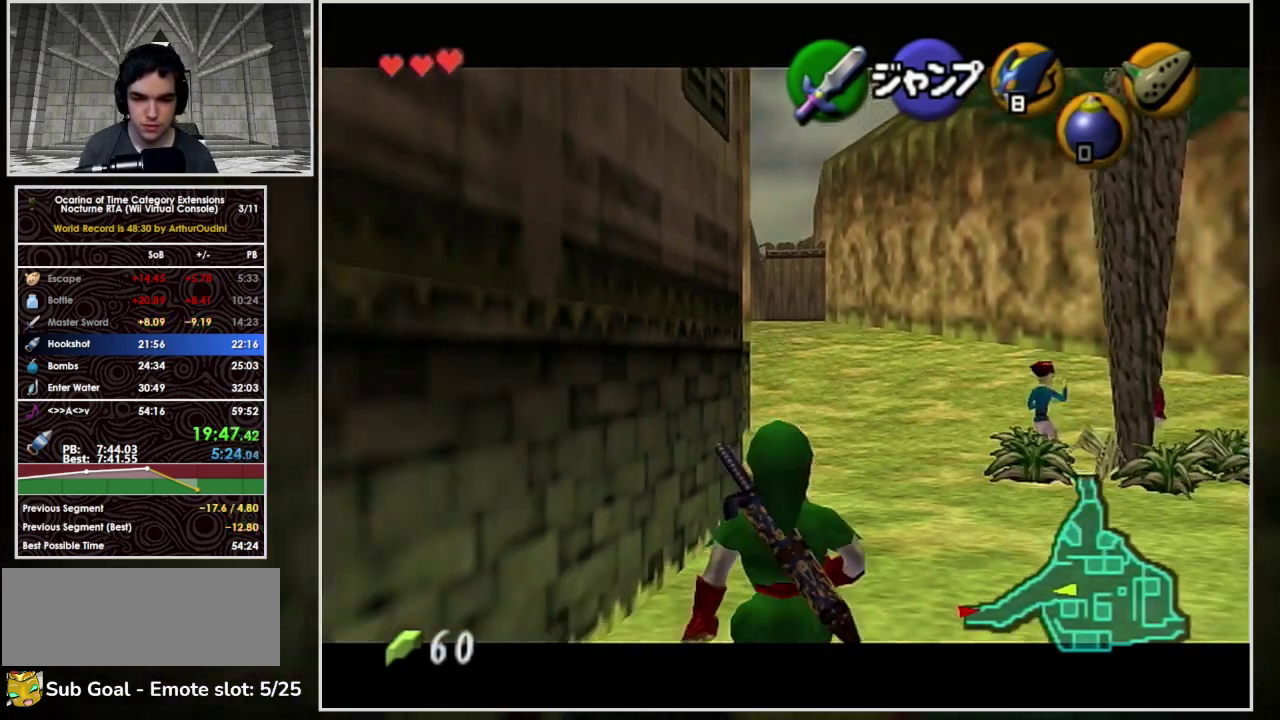
{"buttons": [], "left_stick": "down-left", "events": [[433, "L1", "up"], [467, "left_stick", "down-left"]]}
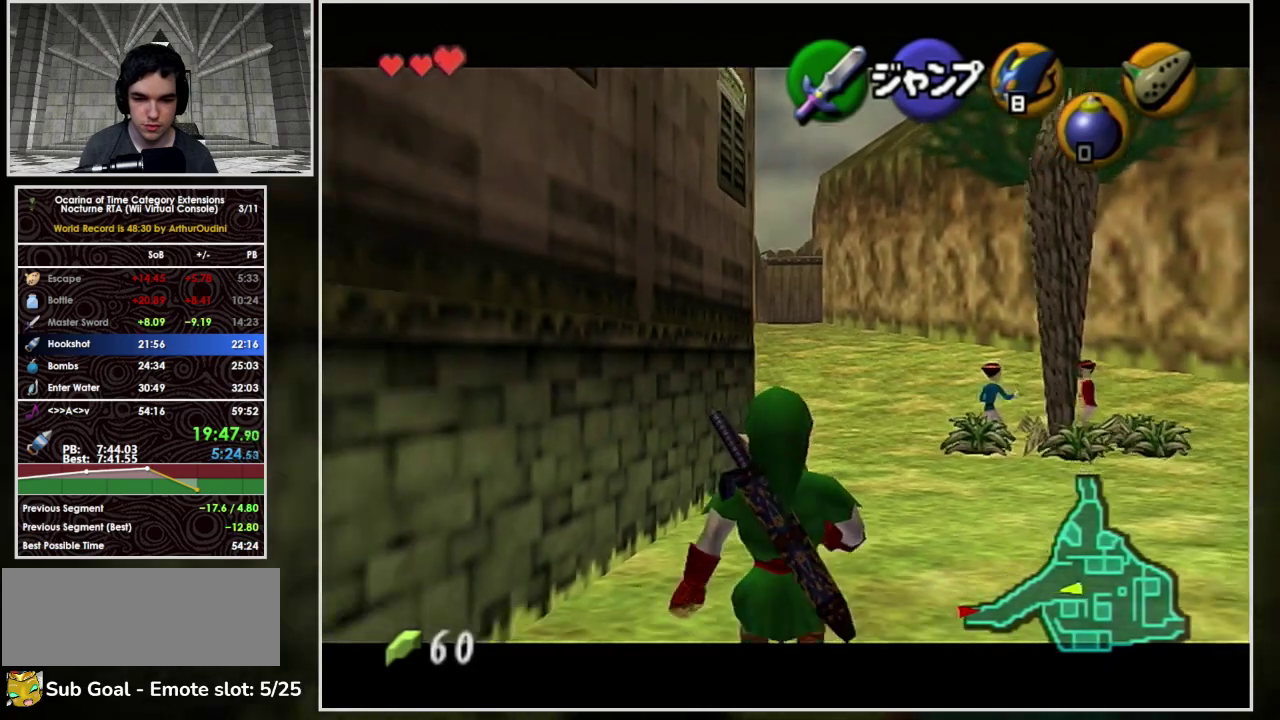
{"buttons": ["A"], "left_stick": "up", "events": [[33, "A", "down"], [67, "L1", "down"], [100, "left_stick", "left"], [167, "left_stick", "up-left"], [267, "L1", "up"], [267, "left_stick", "up"]]}
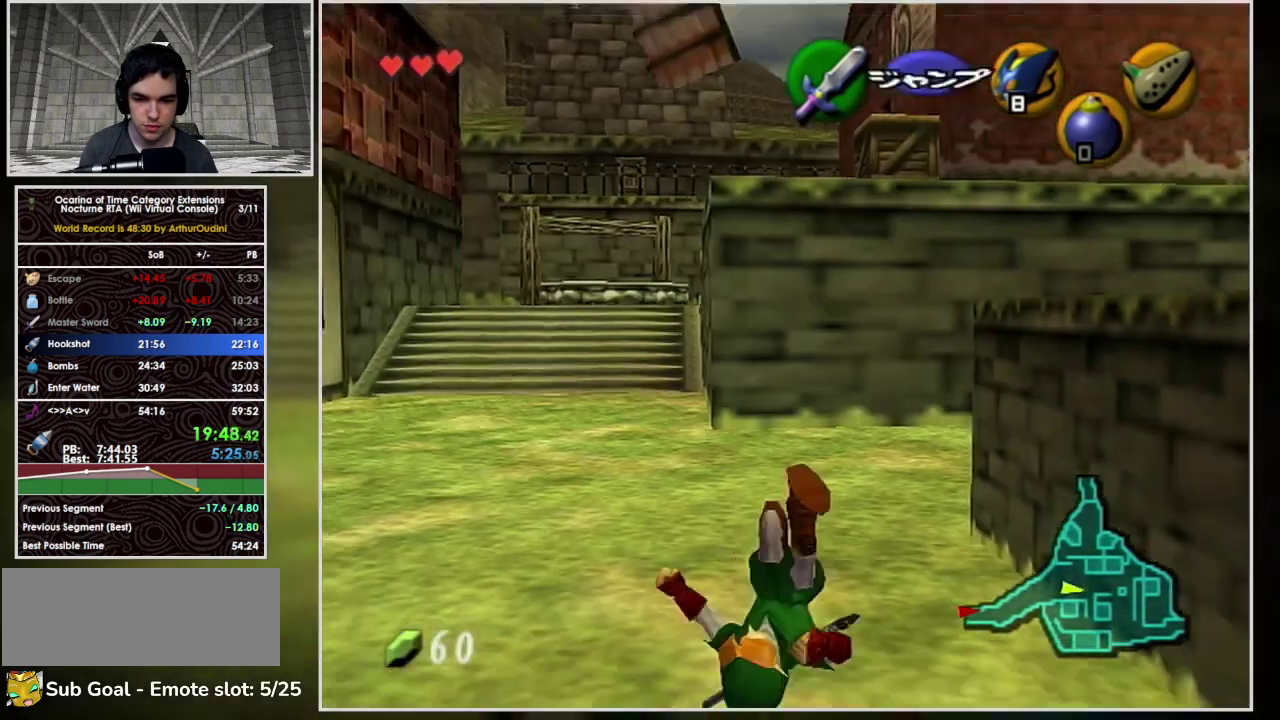
{"buttons": ["A", "L1"], "left_stick": "up", "events": [[200, "left_stick", "up-right"], [233, "A", "up"], [367, "A", "down"], [367, "L1", "down"], [500, "left_stick", "up"]]}
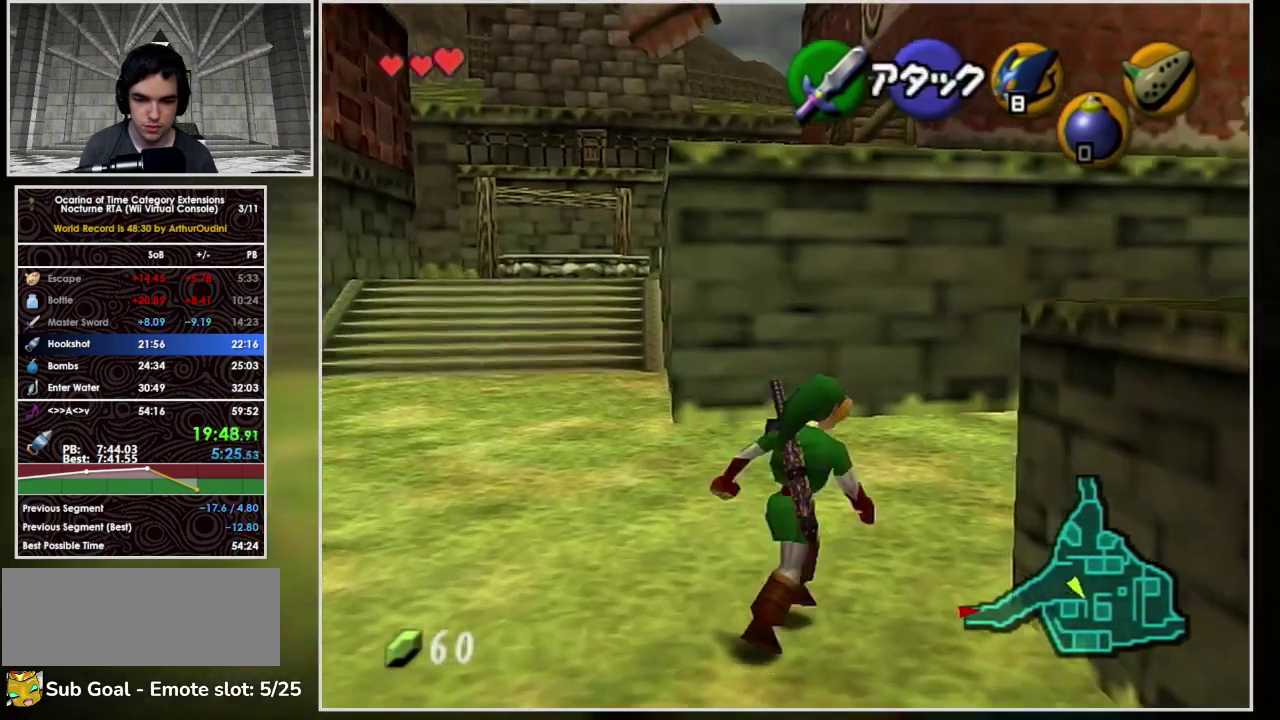
{"buttons": ["A"], "left_stick": "up", "events": [[100, "L1", "up"]]}
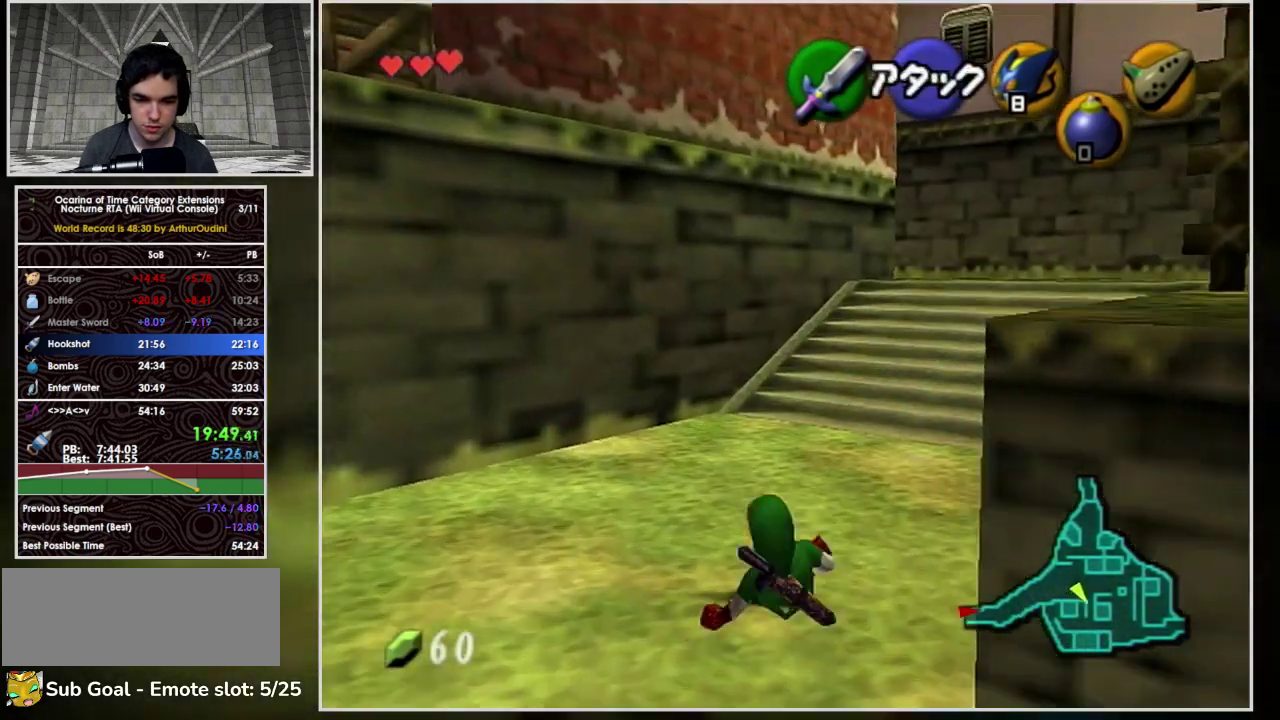
{"buttons": ["A"], "left_stick": "up", "events": [[67, "A", "up"], [167, "A", "down"]]}
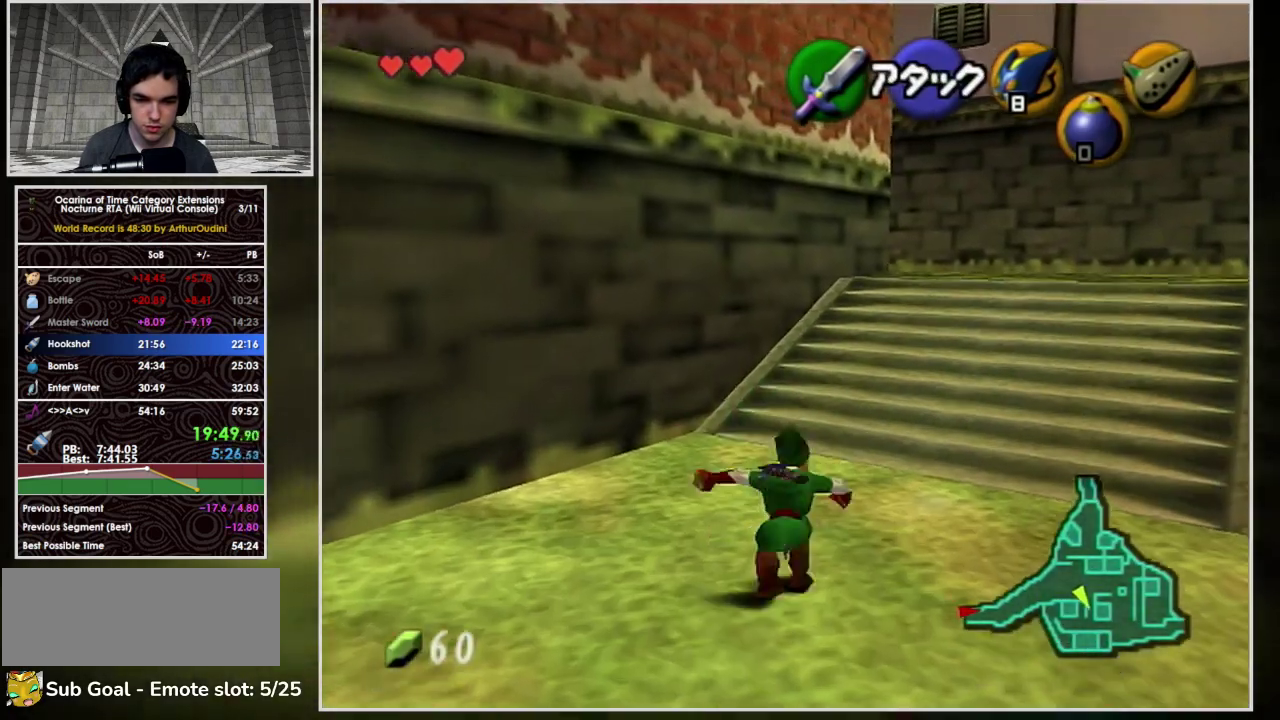
{"buttons": ["A", "X"], "left_stick": "up", "events": [[333, "A", "up"], [433, "A", "down"], [433, "X", "down"]]}
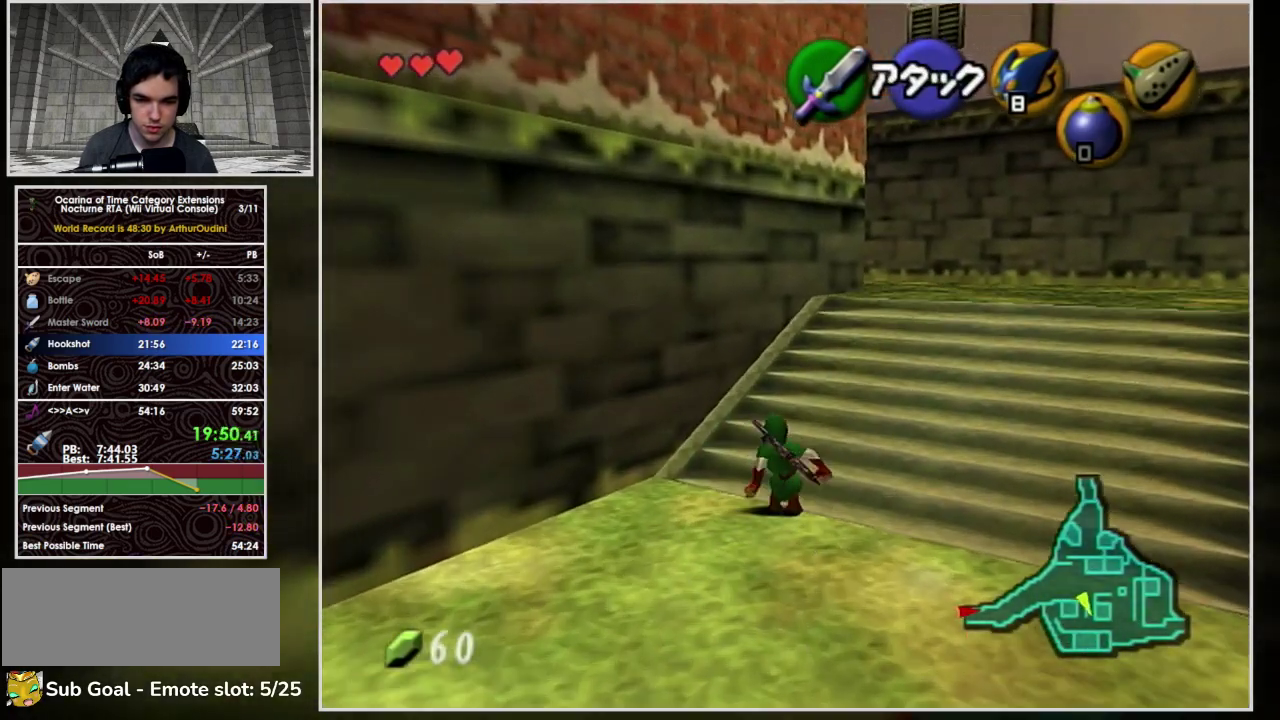
{"buttons": ["A"], "left_stick": "up", "events": [[100, "X", "up"]]}
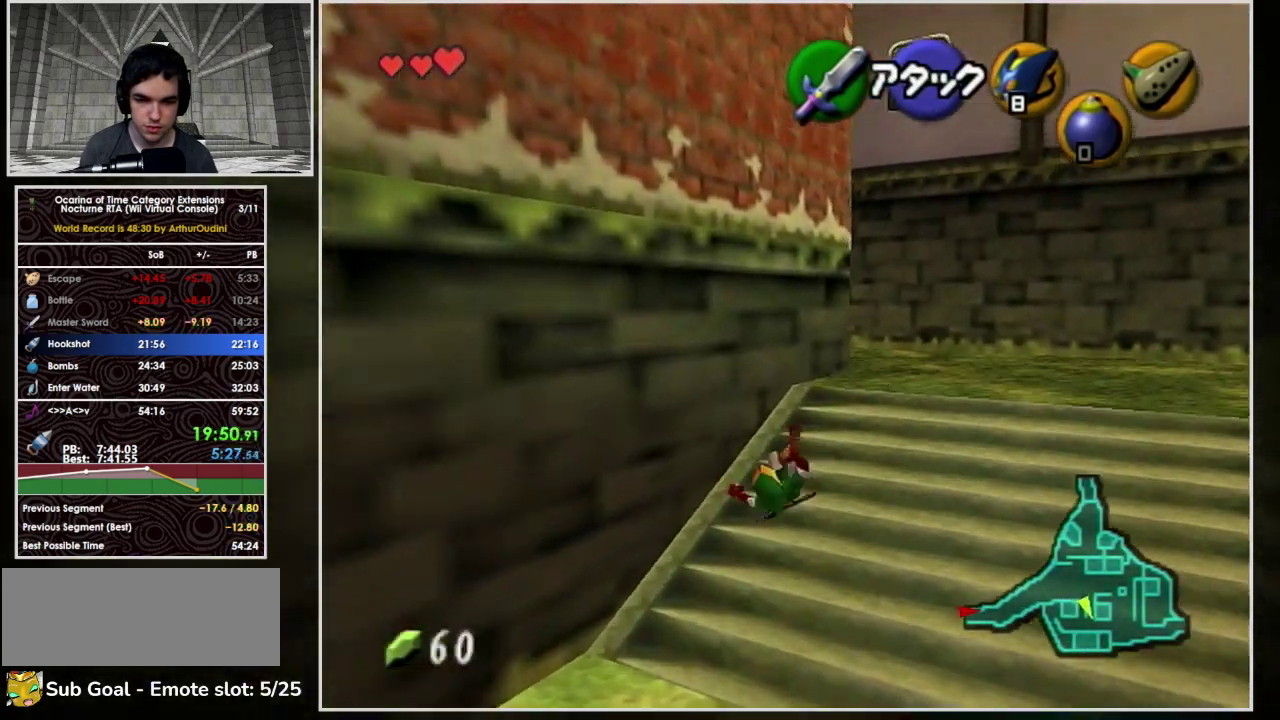
{"buttons": ["A"], "left_stick": "up", "events": [[100, "A", "up"], [233, "A", "down"]]}
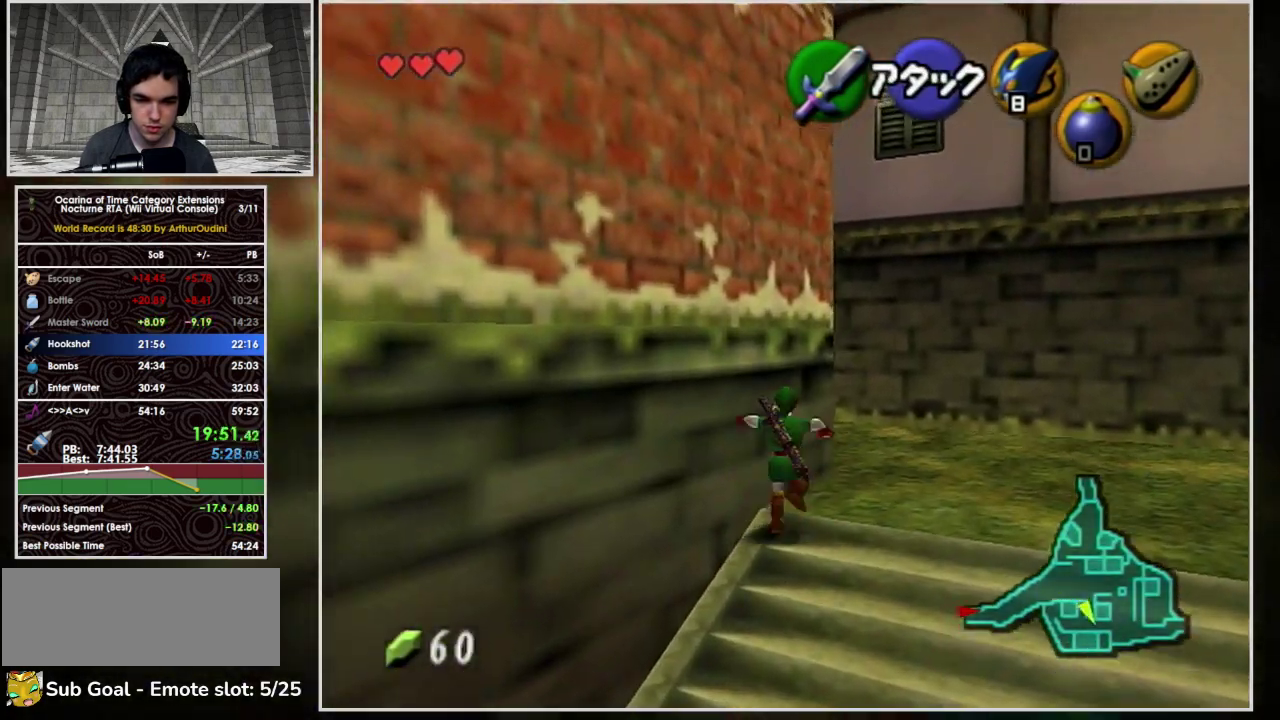
{"buttons": [], "left_stick": "up-left", "events": [[333, "left_stick", "up-left"], [467, "A", "up"]]}
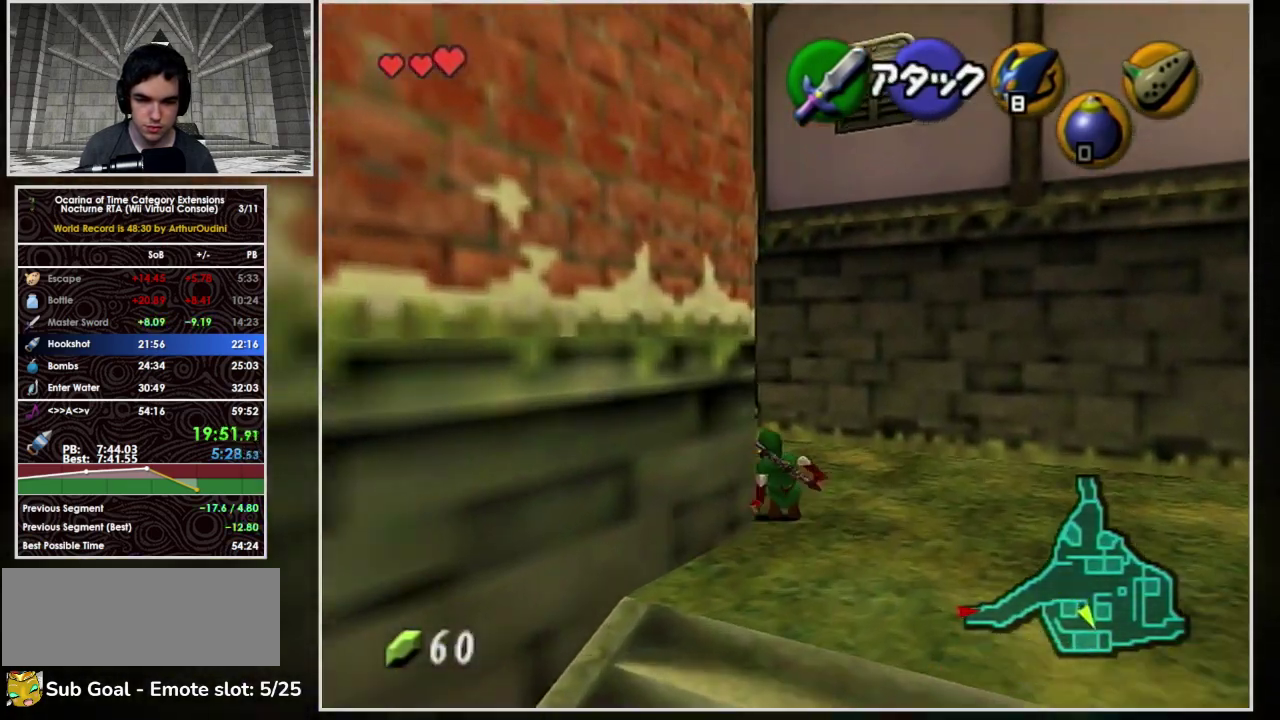
{"buttons": ["A"], "left_stick": "up", "events": [[67, "A", "down"], [67, "L1", "down"], [233, "left_stick", "up"], [267, "L1", "up"]]}